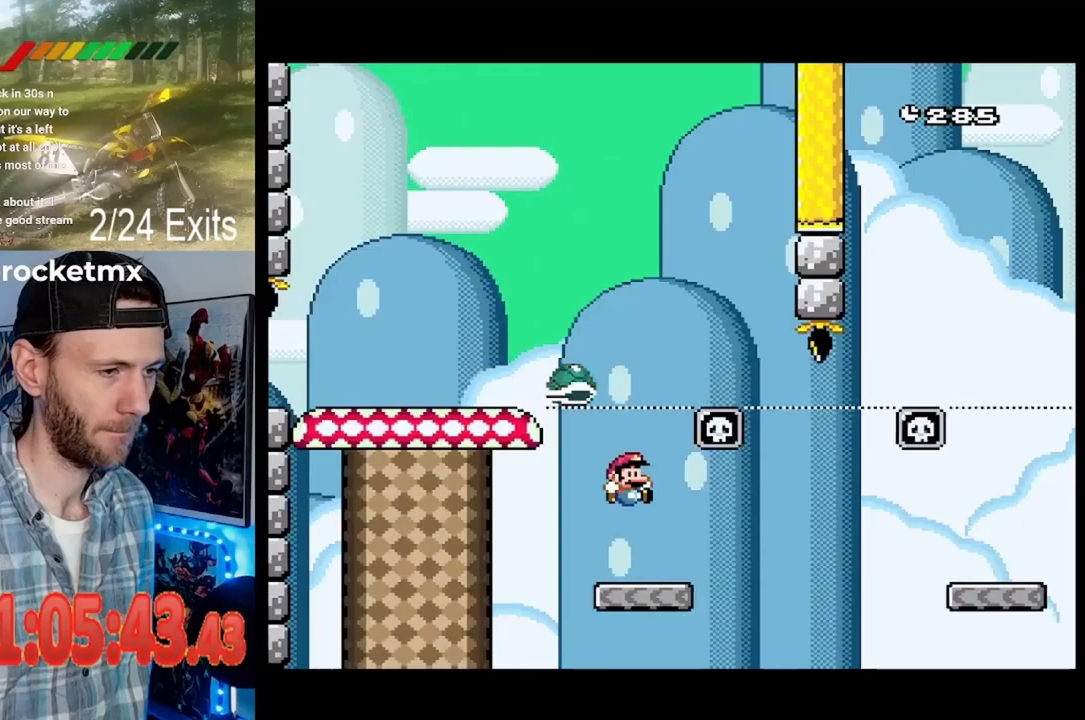
Gameplay with a controller (Nintendo layout); each line is a JSON object with the inputs held at the frame after it (dt_ms = milliseconds from this image to that frame). "events" lists button and stick changes between this image and that frame as [ms after this image, input, new state], when the widget could be followed in between. Not read: B L1 L3 R1 R3.
{"dt_ms": 500, "buttons": ["X", "DPAD_RIGHT"], "events": [[33, "DPAD_LEFT", "down"], [133, "DPAD_LEFT", "up"], [333, "DPAD_RIGHT", "down"]]}
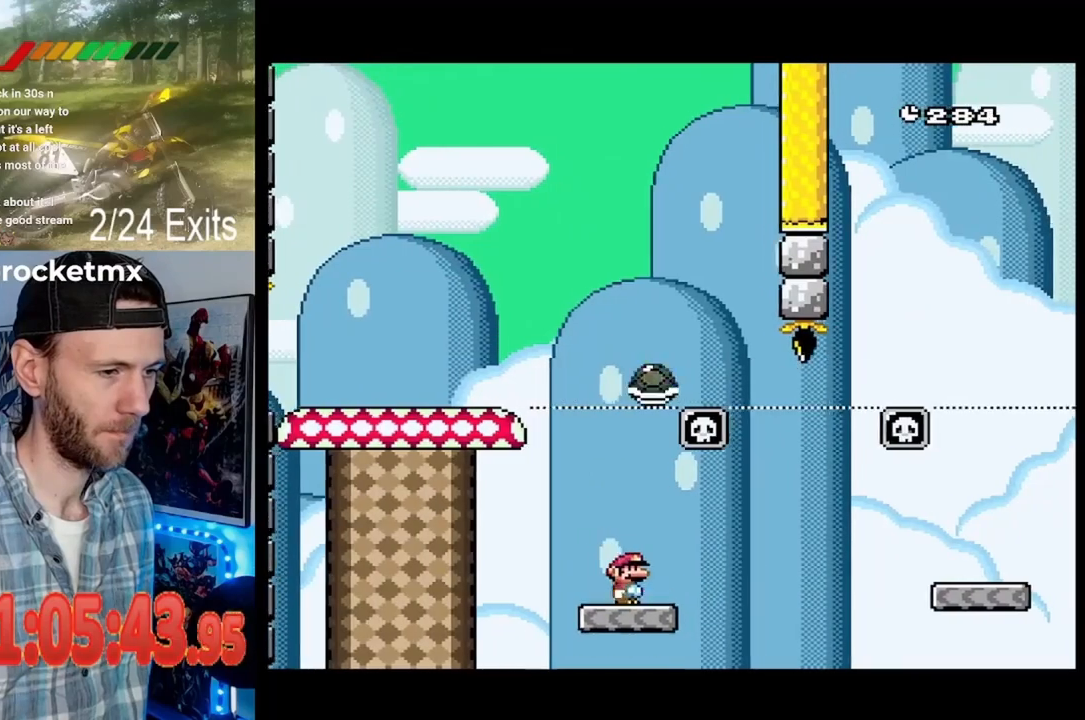
{"dt_ms": 500, "buttons": ["A", "X", "DPAD_RIGHT"], "events": [[33, "X", "up"], [167, "A", "down"], [167, "X", "down"], [300, "A", "up"], [333, "A", "down"]]}
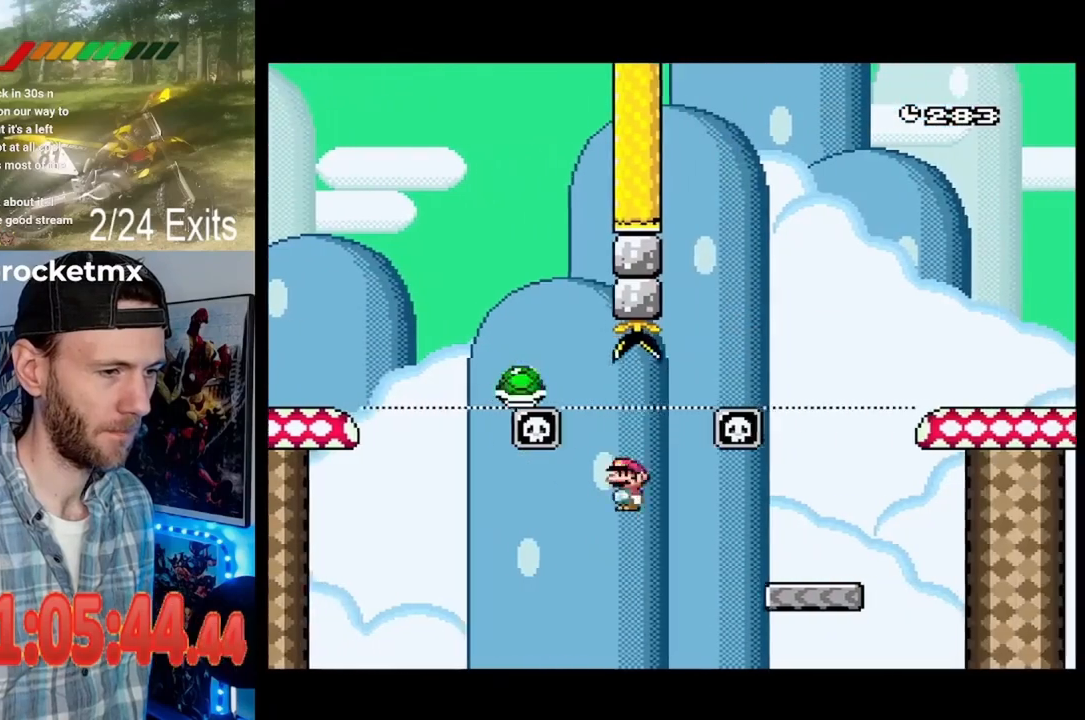
{"dt_ms": 500, "buttons": ["Y", "DPAD_RIGHT"], "events": [[333, "A", "up"], [400, "X", "up"], [400, "Y", "down"]]}
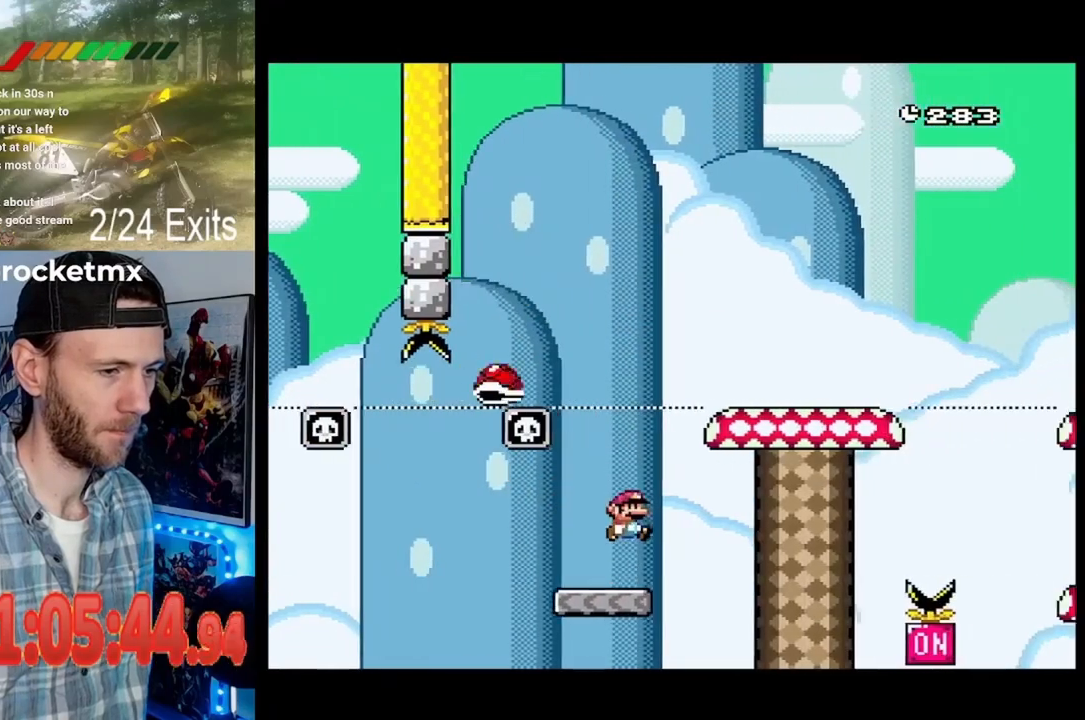
{"dt_ms": 500, "buttons": ["Y", "DPAD_RIGHT"], "events": []}
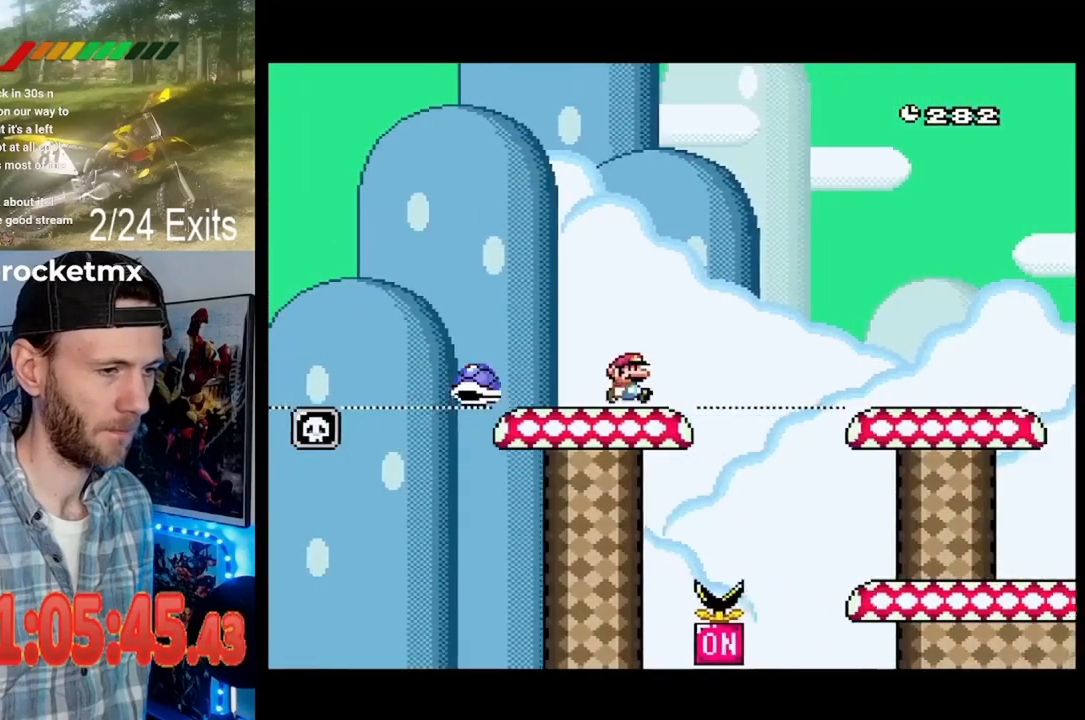
{"dt_ms": 500, "buttons": ["Y", "DPAD_RIGHT"], "events": []}
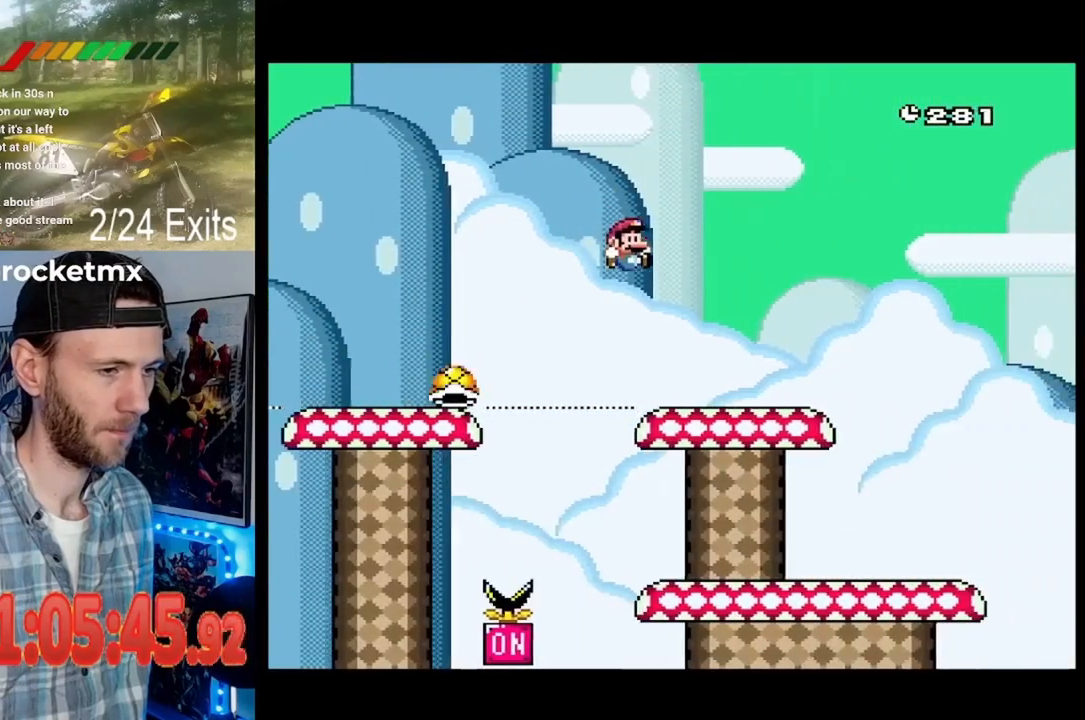
{"dt_ms": 500, "buttons": ["Y"], "events": [[433, "DPAD_RIGHT", "up"]]}
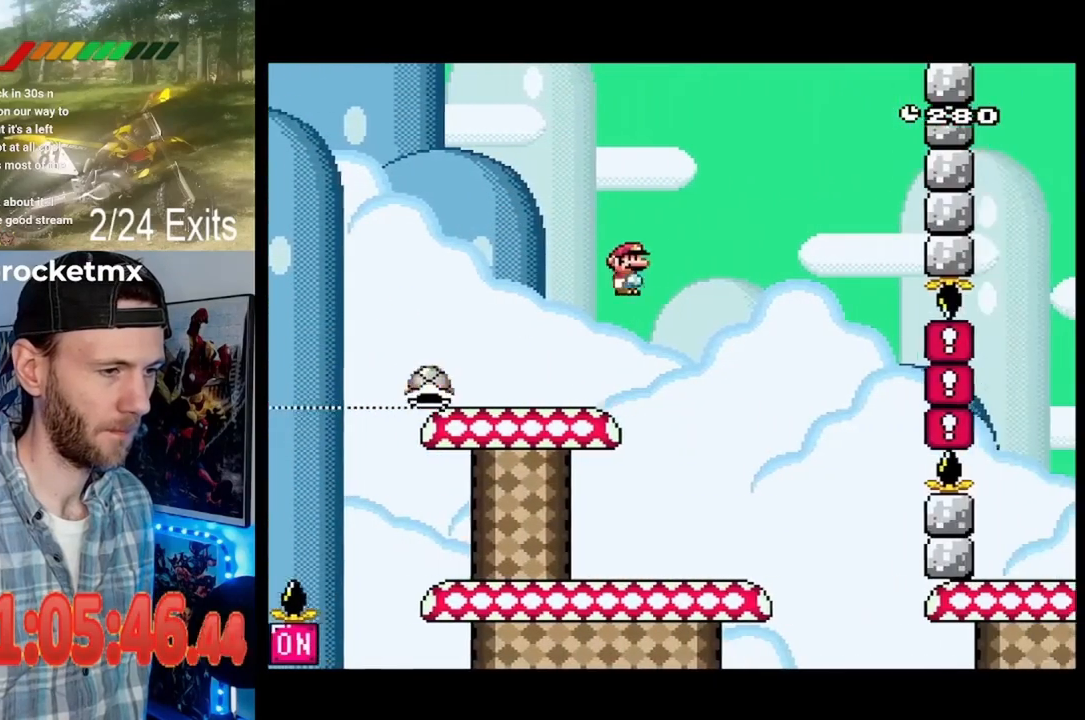
{"dt_ms": 500, "buttons": ["Y"], "events": [[100, "DPAD_LEFT", "down"], [233, "DPAD_LEFT", "up"], [300, "DPAD_LEFT", "down"], [467, "DPAD_LEFT", "up"]]}
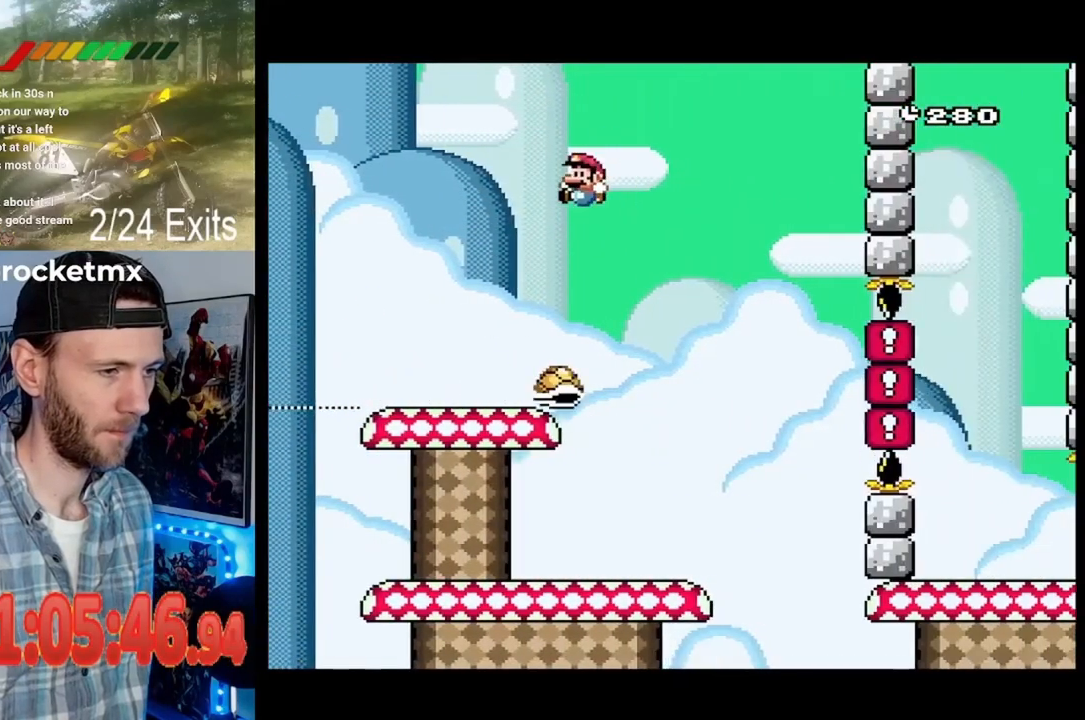
{"dt_ms": 1000, "buttons": ["Y"]}
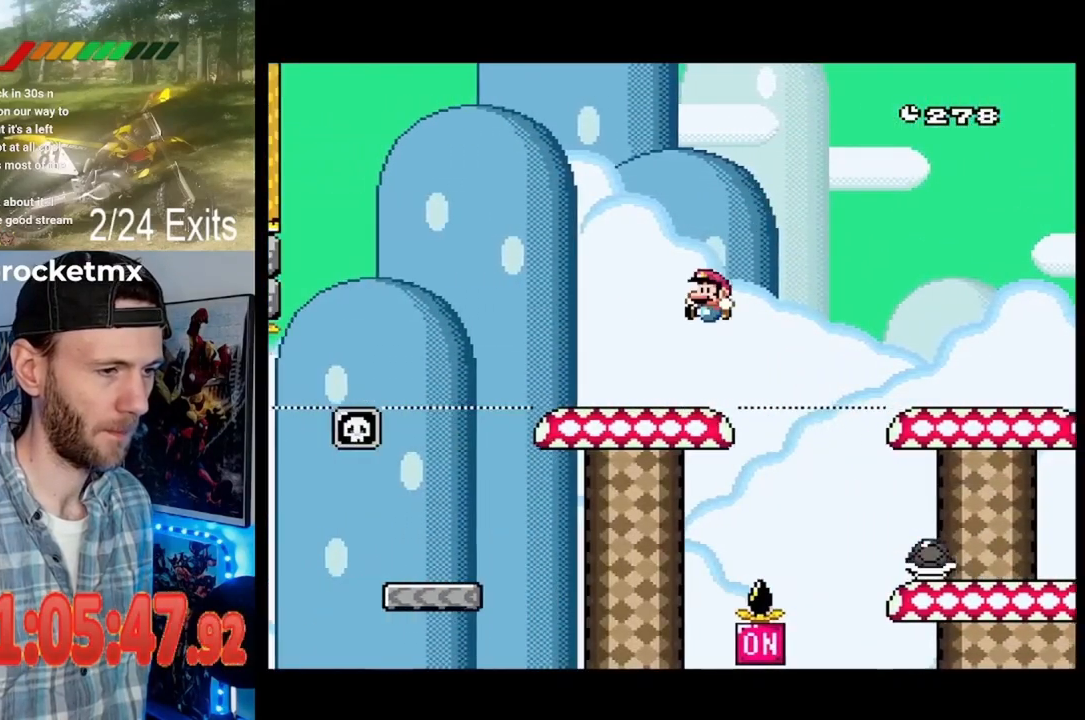
{"dt_ms": 500, "buttons": ["Y", "DPAD_RIGHT"], "events": [[133, "DPAD_RIGHT", "down"]]}
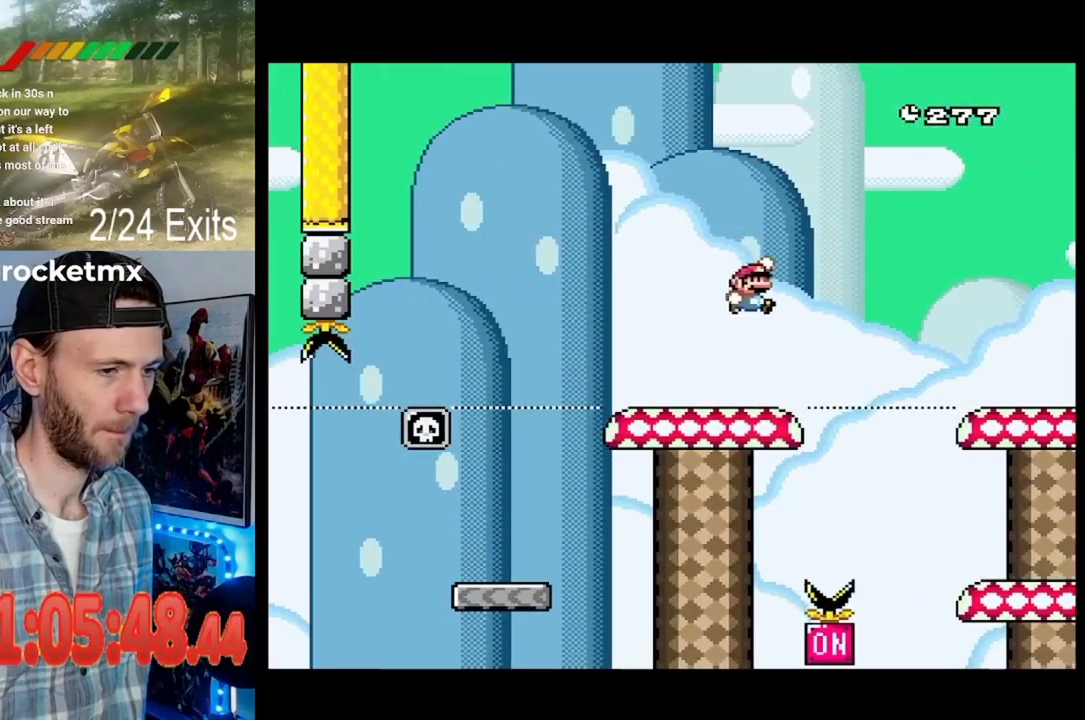
{"dt_ms": 500, "buttons": ["Y", "DPAD_RIGHT"], "events": []}
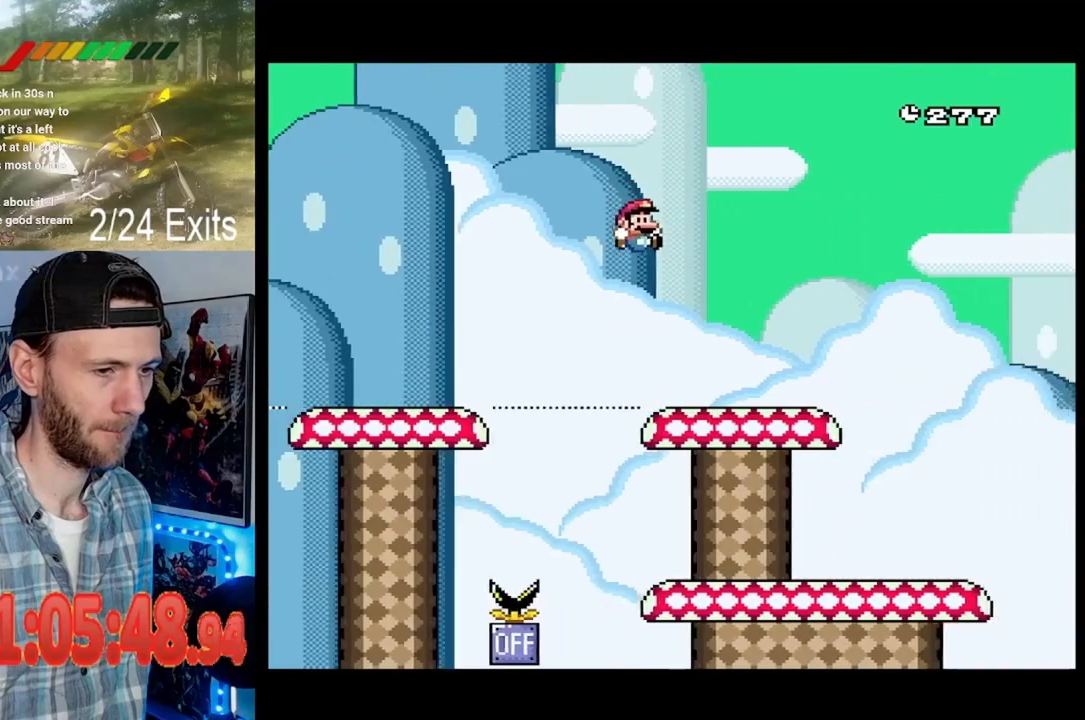
{"dt_ms": 500, "buttons": ["Y", "DPAD_RIGHT"], "events": []}
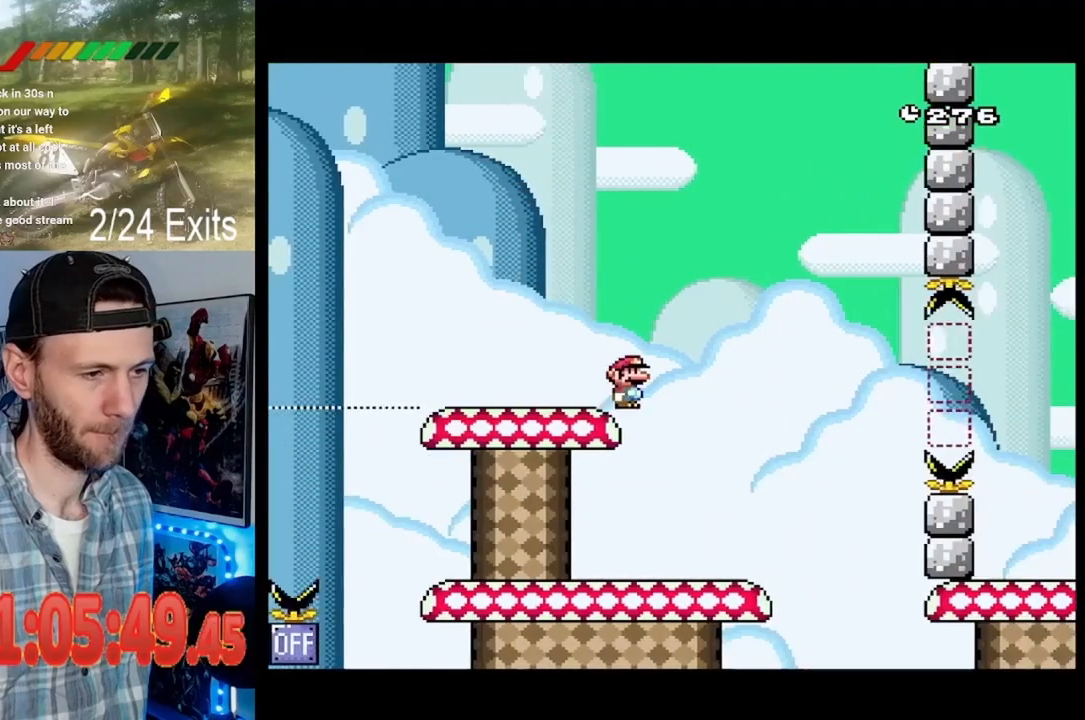
{"dt_ms": 500, "buttons": ["Y", "DPAD_RIGHT"], "events": [[33, "DPAD_RIGHT", "up"], [67, "DPAD_LEFT", "down"], [233, "DPAD_LEFT", "up"], [300, "DPAD_RIGHT", "down"]]}
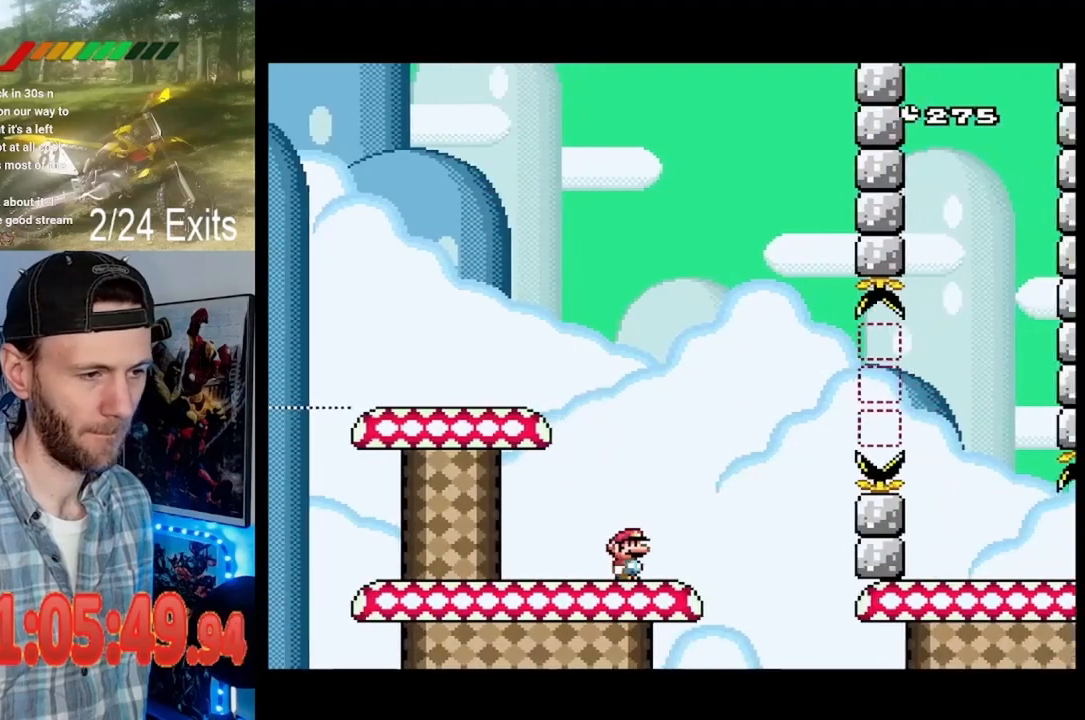
{"dt_ms": 500, "buttons": ["Y", "DPAD_RIGHT"], "events": []}
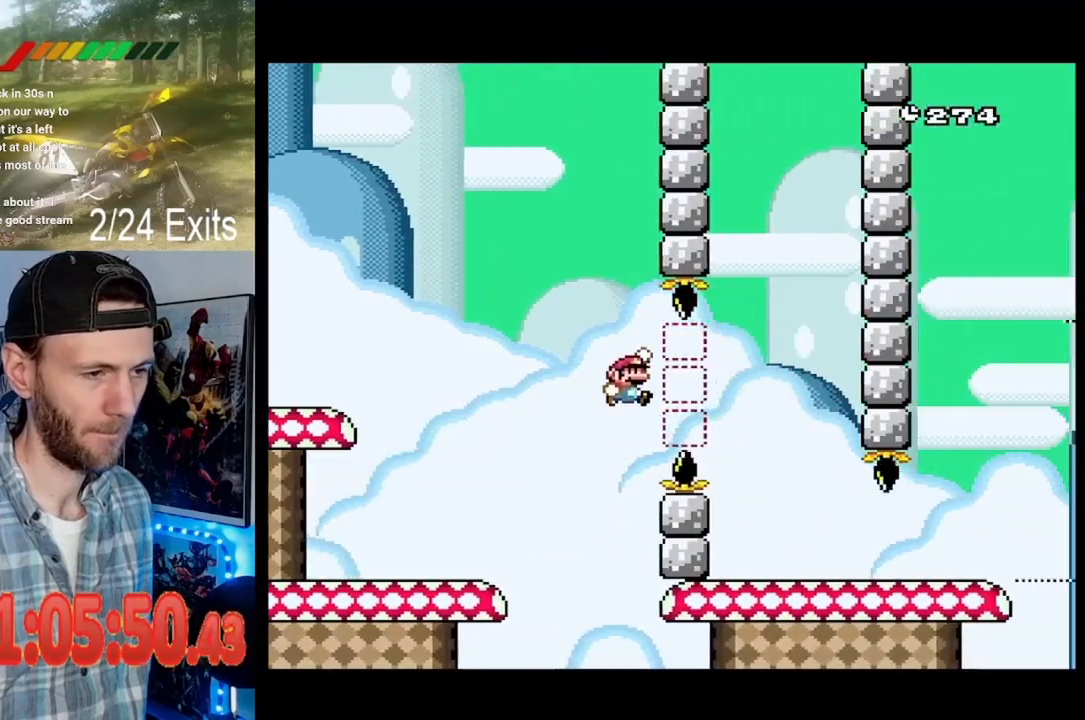
{"dt_ms": 1000, "buttons": ["A", "X", "DPAD_RIGHT"]}
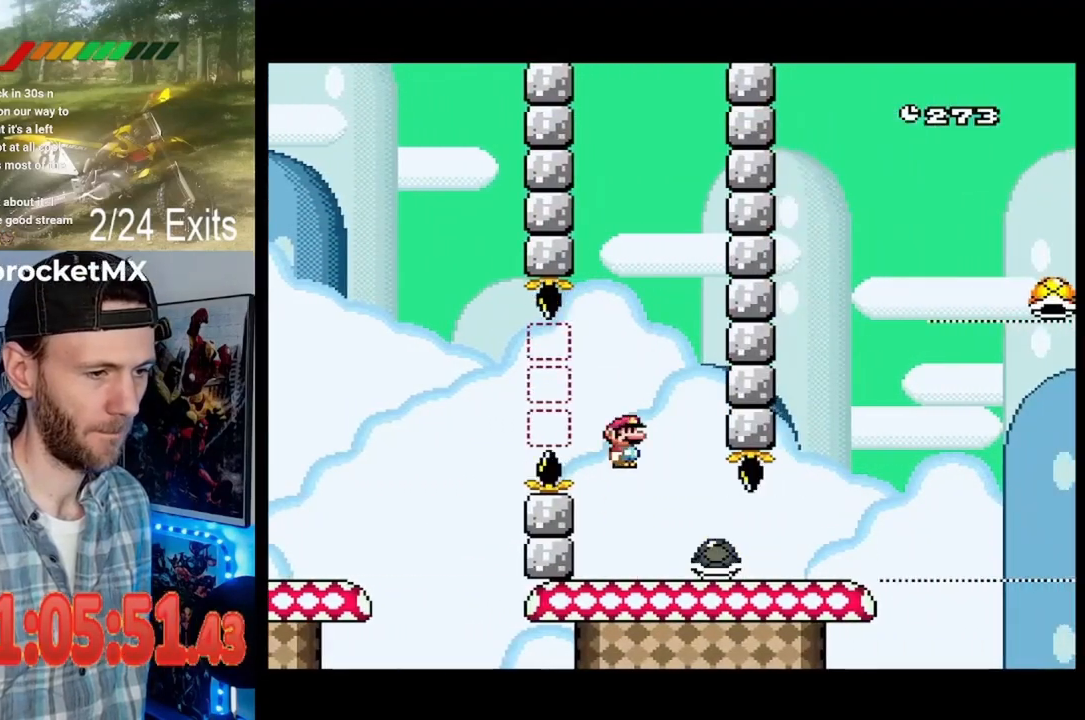
{"dt_ms": 500, "buttons": ["Y", "DPAD_RIGHT"], "events": [[67, "A", "up"], [133, "X", "up"], [133, "Y", "down"]]}
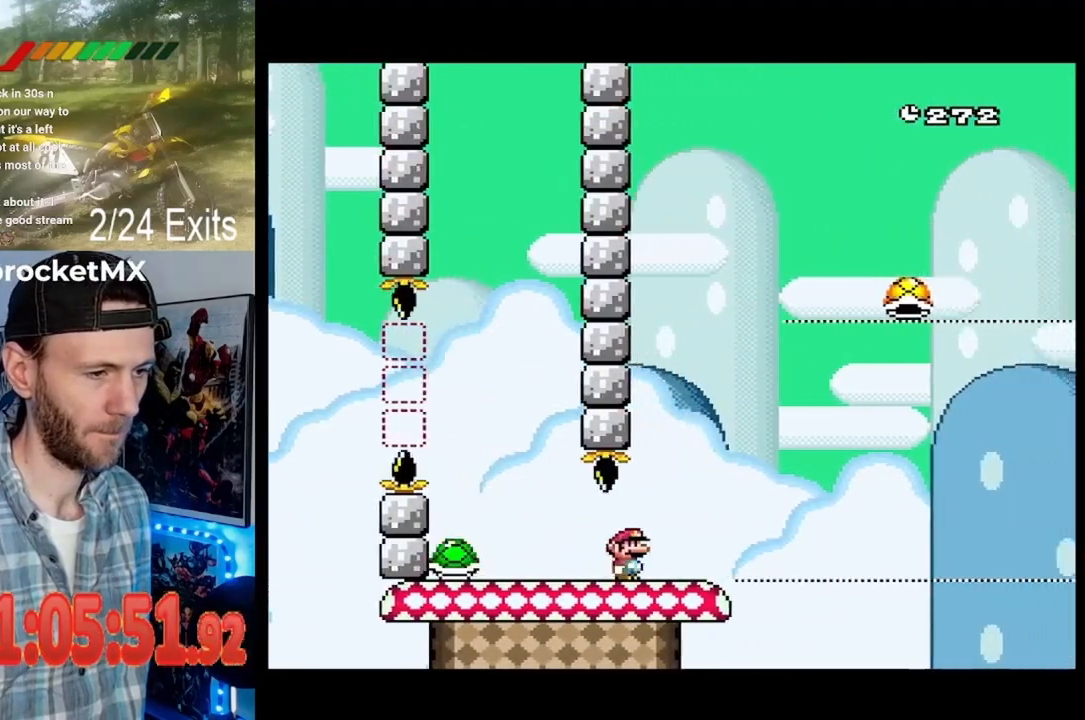
{"dt_ms": 500, "buttons": ["Y"], "events": [[167, "DPAD_LEFT", "down"], [167, "DPAD_RIGHT", "up"], [433, "DPAD_LEFT", "up"]]}
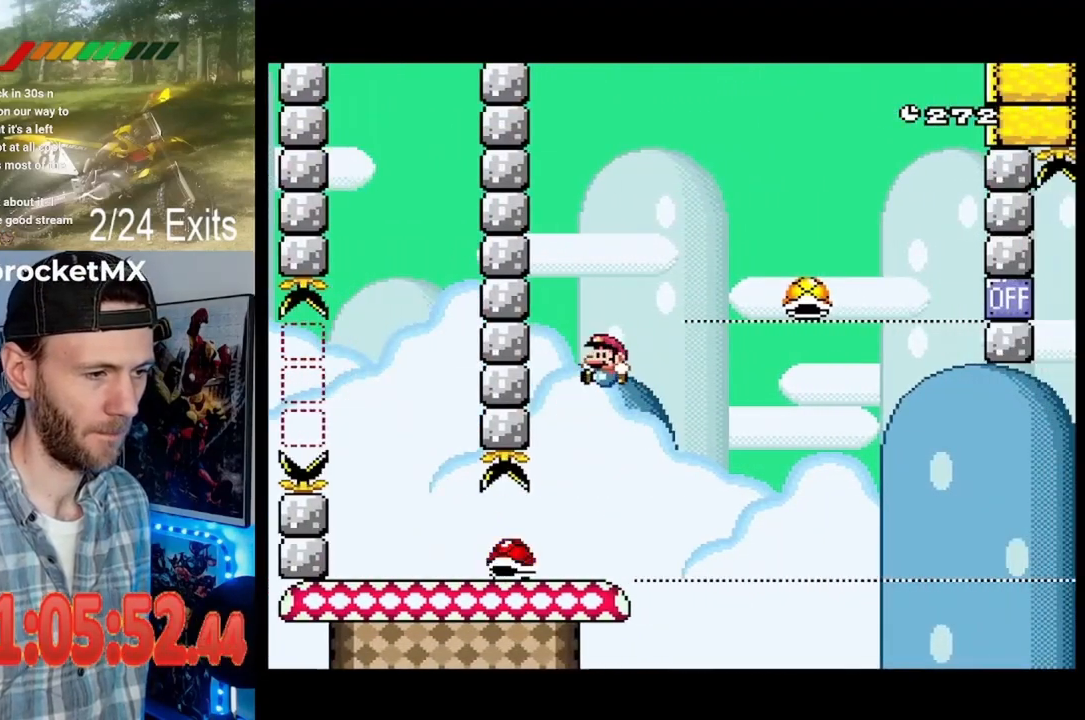
{"dt_ms": 500, "buttons": ["Y", "DPAD_RIGHT"], "events": [[33, "DPAD_RIGHT", "down"]]}
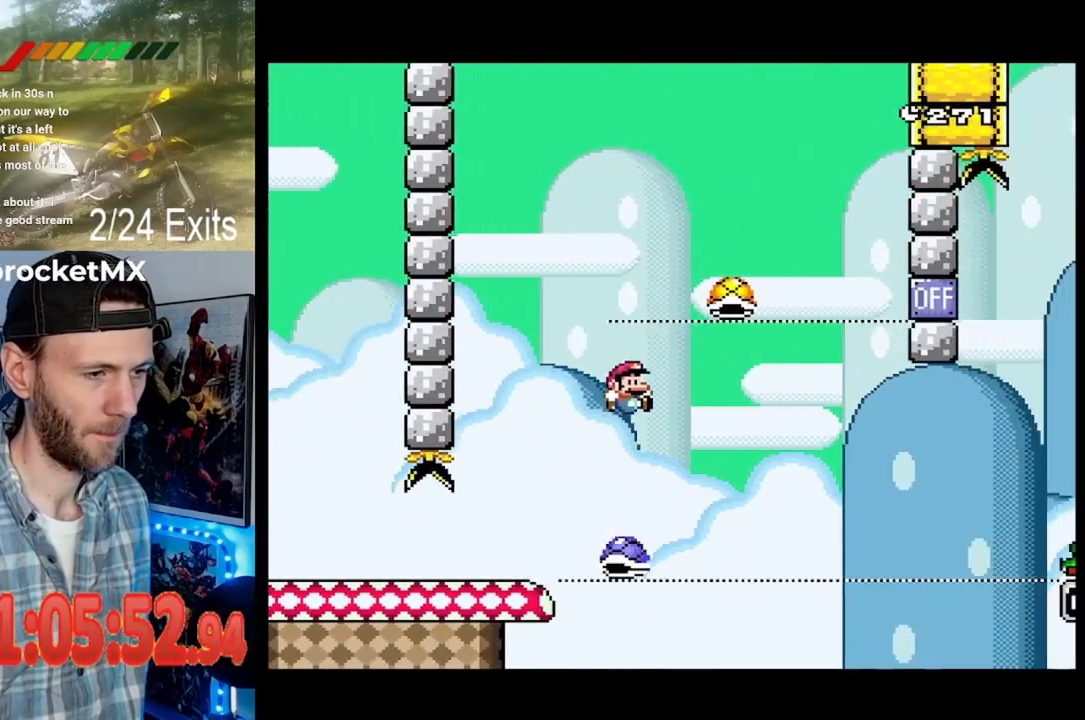
{"dt_ms": 500, "buttons": ["Y", "DPAD_RIGHT"], "events": [[267, "Y", "up"], [400, "Y", "down"]]}
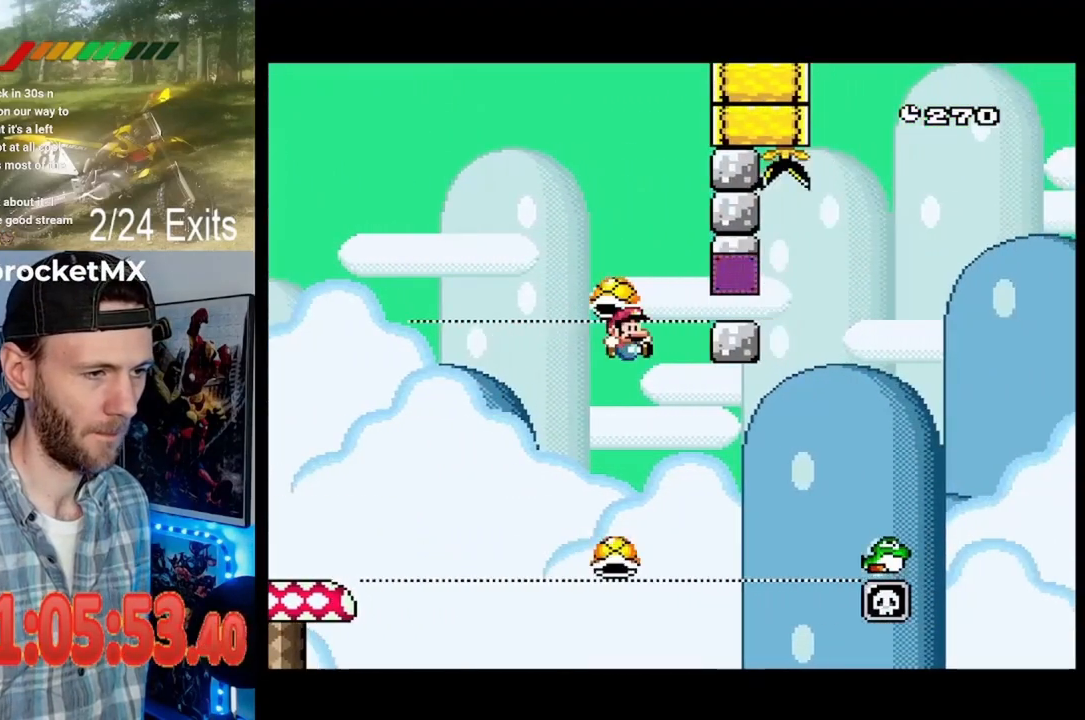
{"dt_ms": 500, "buttons": ["Y", "DPAD_RIGHT"], "events": [[33, "DPAD_RIGHT", "up"], [167, "DPAD_RIGHT", "down"]]}
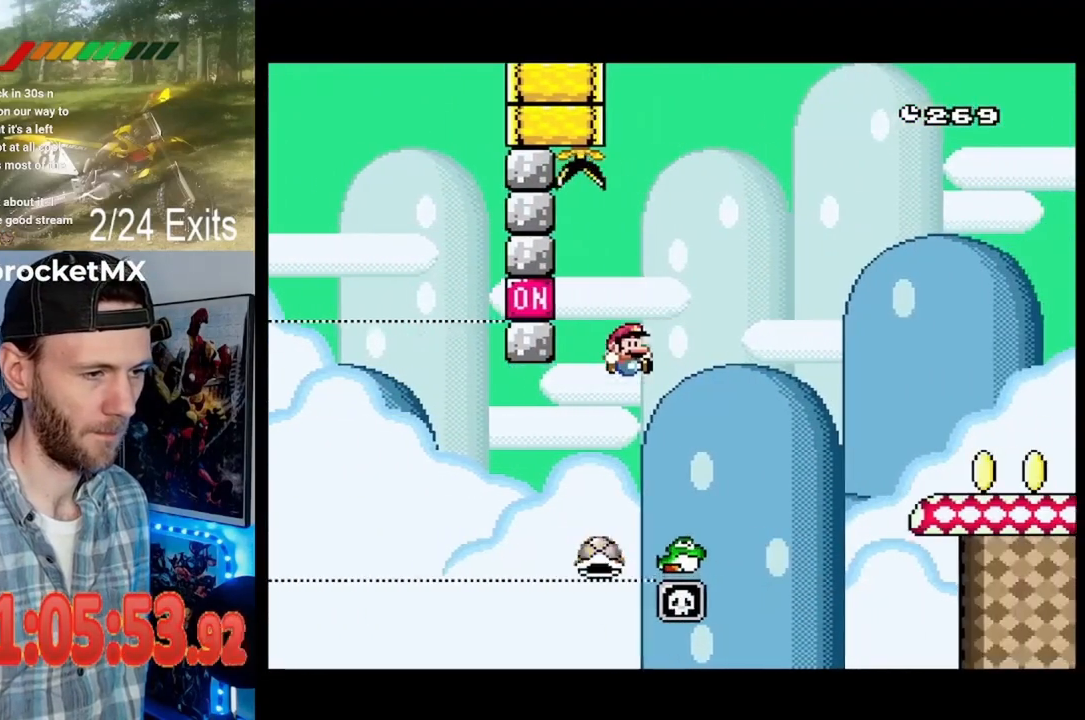
{"dt_ms": 500, "buttons": ["Y", "DPAD_RIGHT"], "events": []}
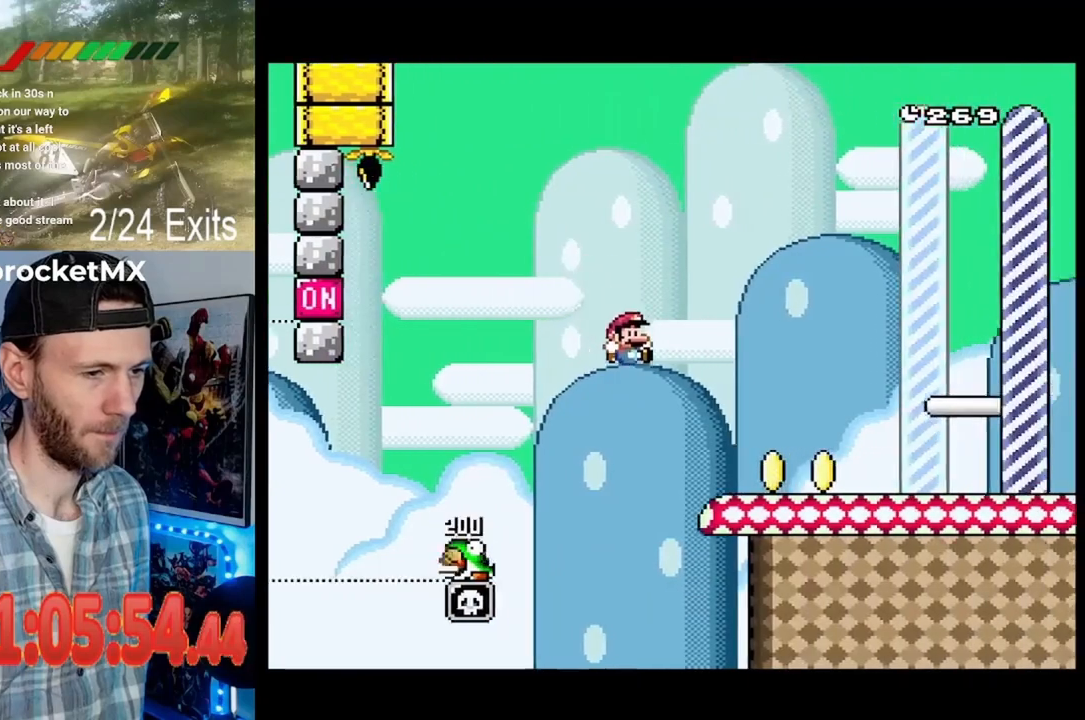
{"dt_ms": 1000, "buttons": []}
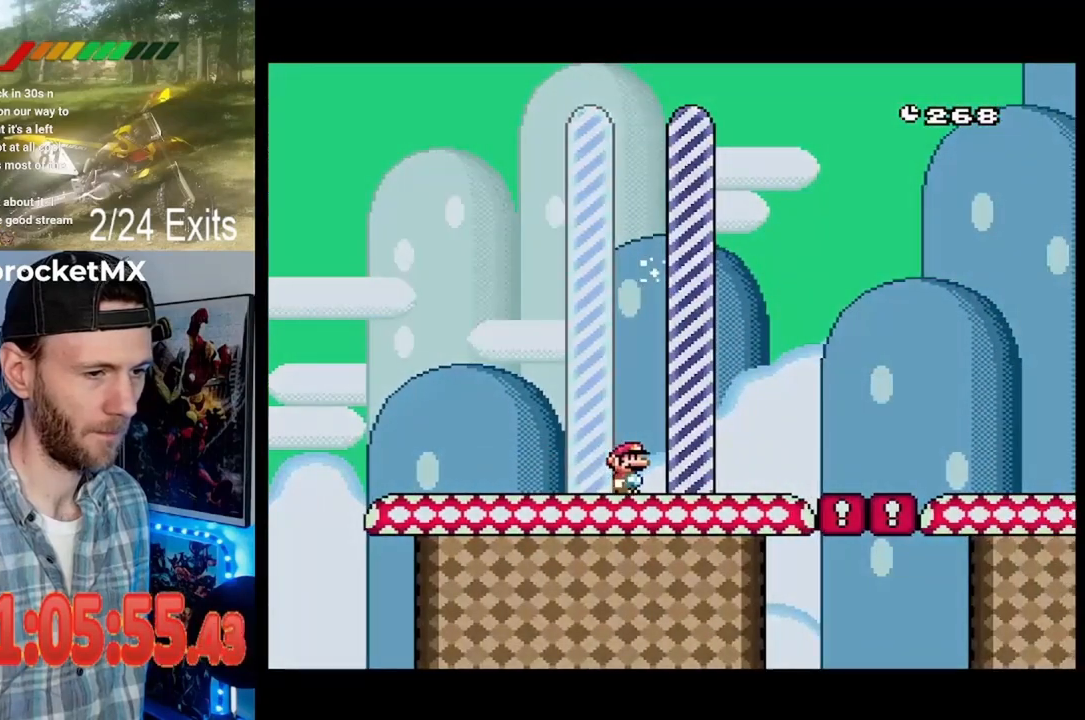
{"dt_ms": 500, "buttons": [], "events": []}
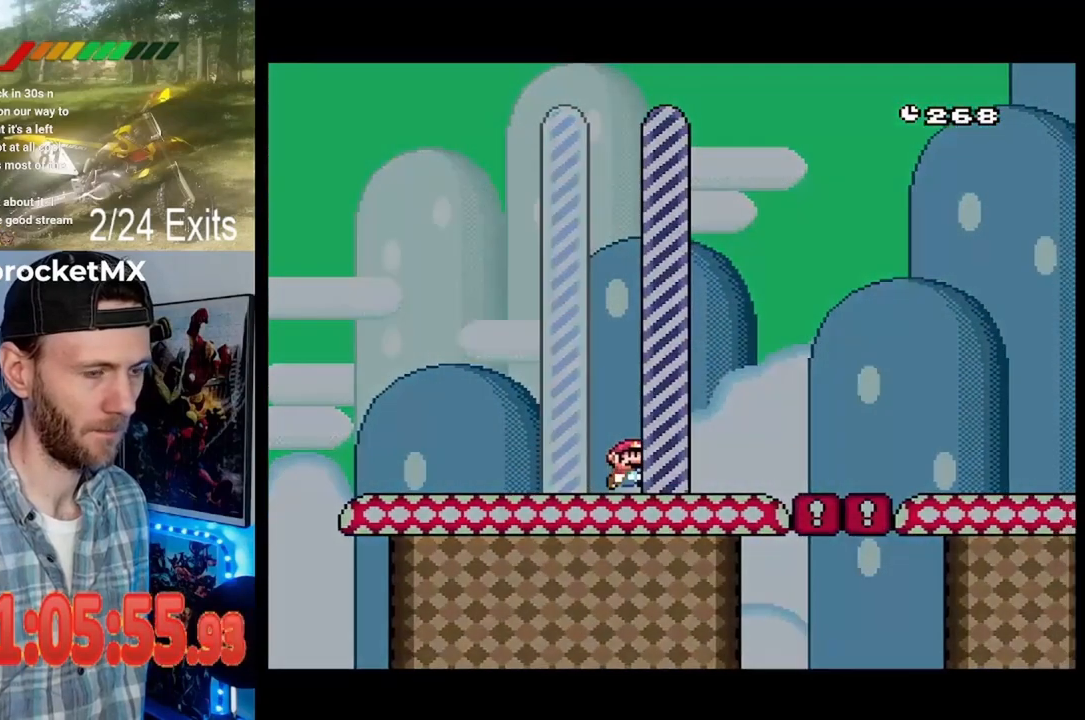
{"dt_ms": 500, "buttons": [], "events": []}
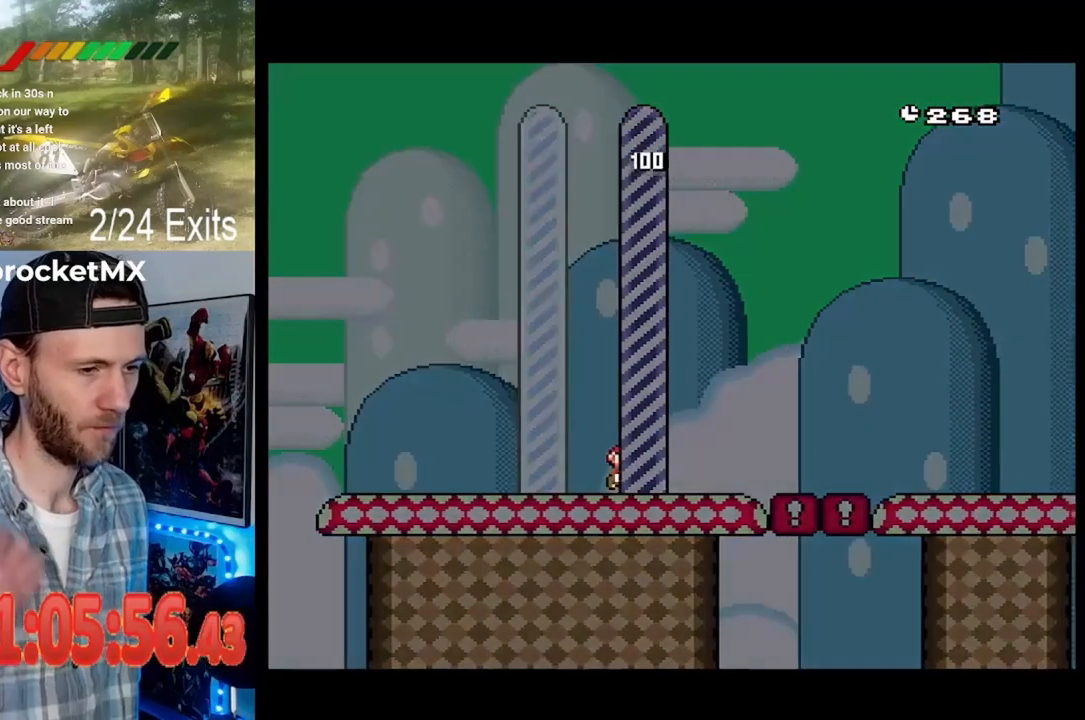
{"dt_ms": 500, "buttons": [], "events": []}
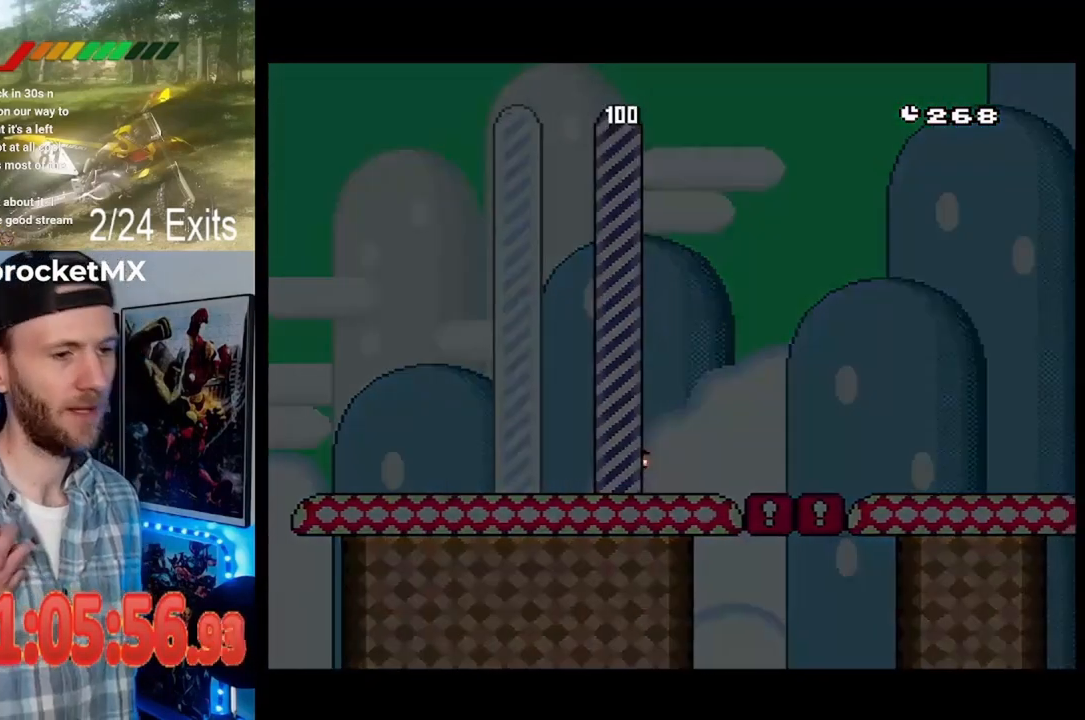
{"dt_ms": 500, "buttons": [], "events": []}
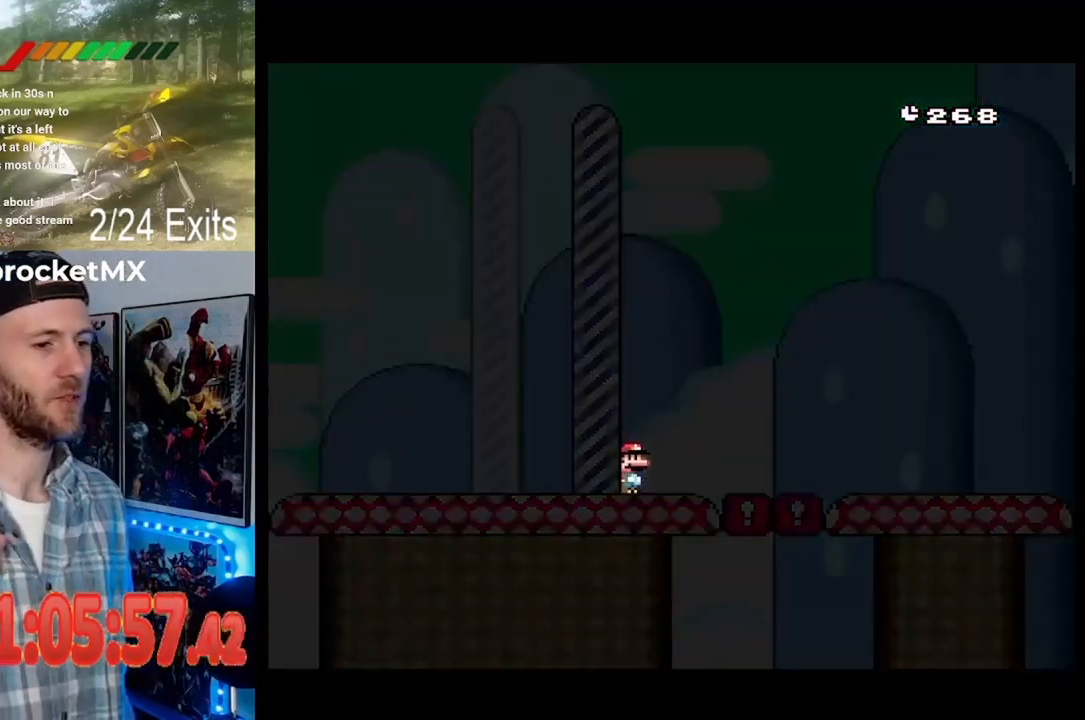
{"dt_ms": 500, "buttons": [], "events": []}
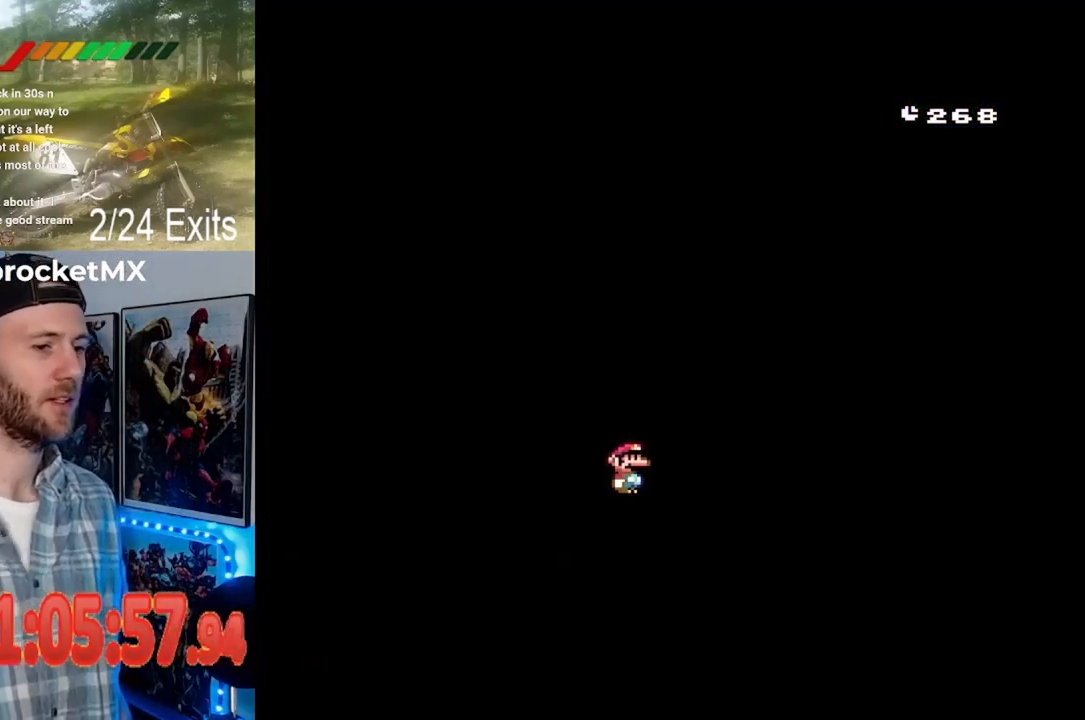
{"dt_ms": 500, "buttons": [], "events": []}
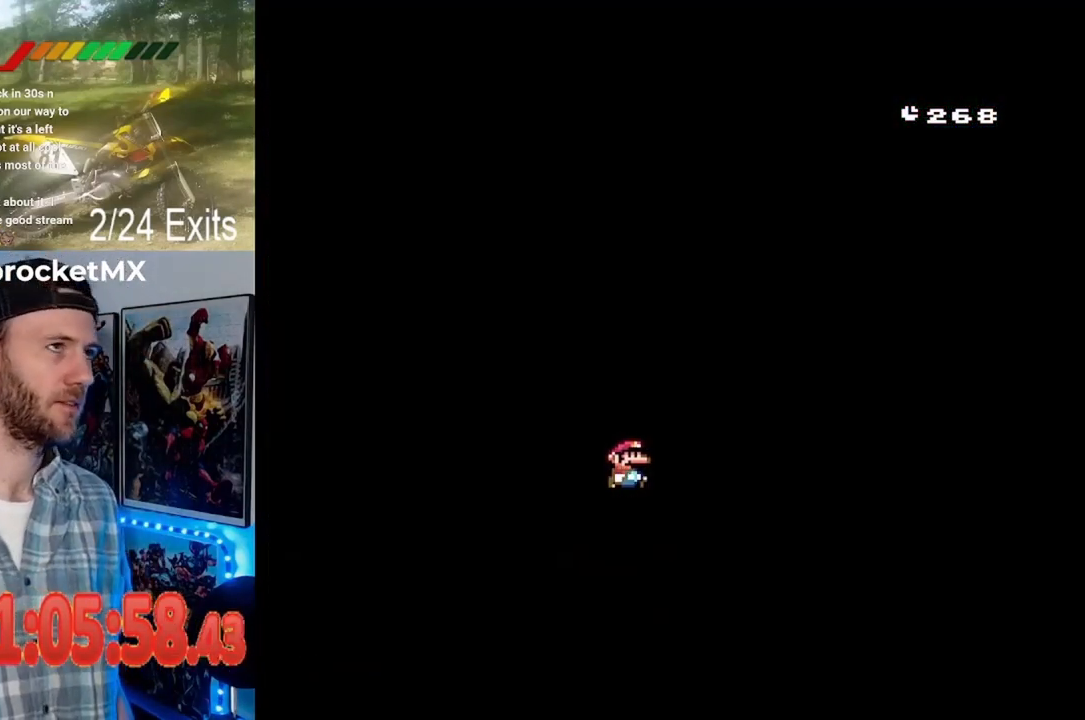
{"dt_ms": 500, "buttons": [], "events": []}